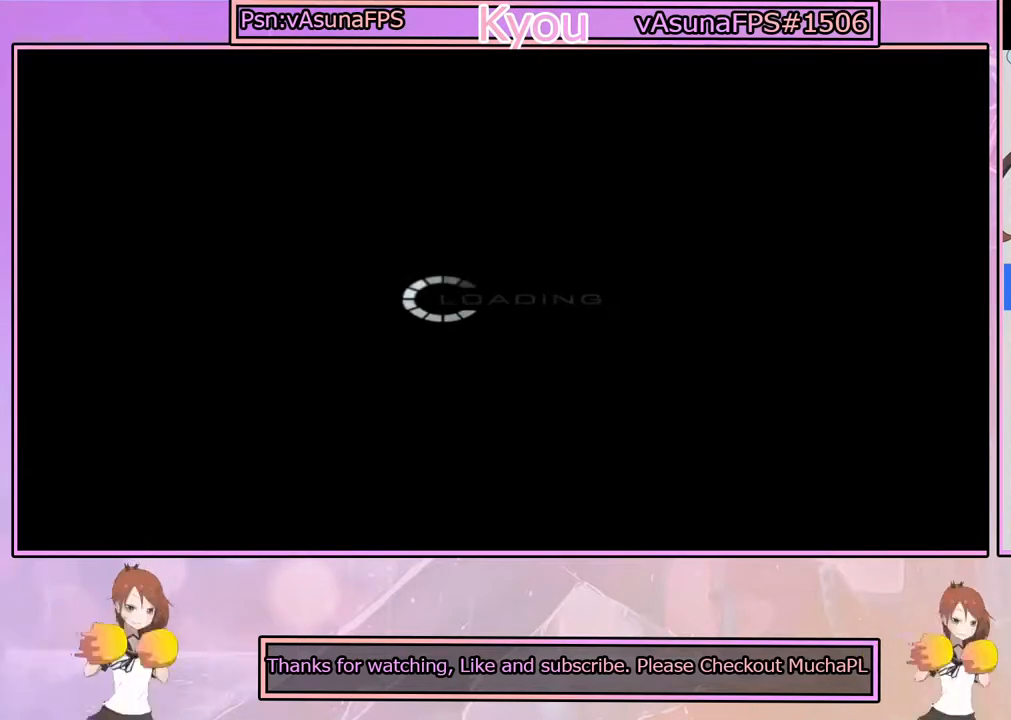
Gameplay with a controller (PlayStation layout); each line is a JSON object with the inputs held at the frame after it. "events" lists button and stick changes between this image and that frame as [ms after this image, input, new state], when the widget could be followed in between.
{"buttons": ["CROSS"], "left_stick": "center", "right_stick": "center", "events": [[500, "CROSS", "down"]]}
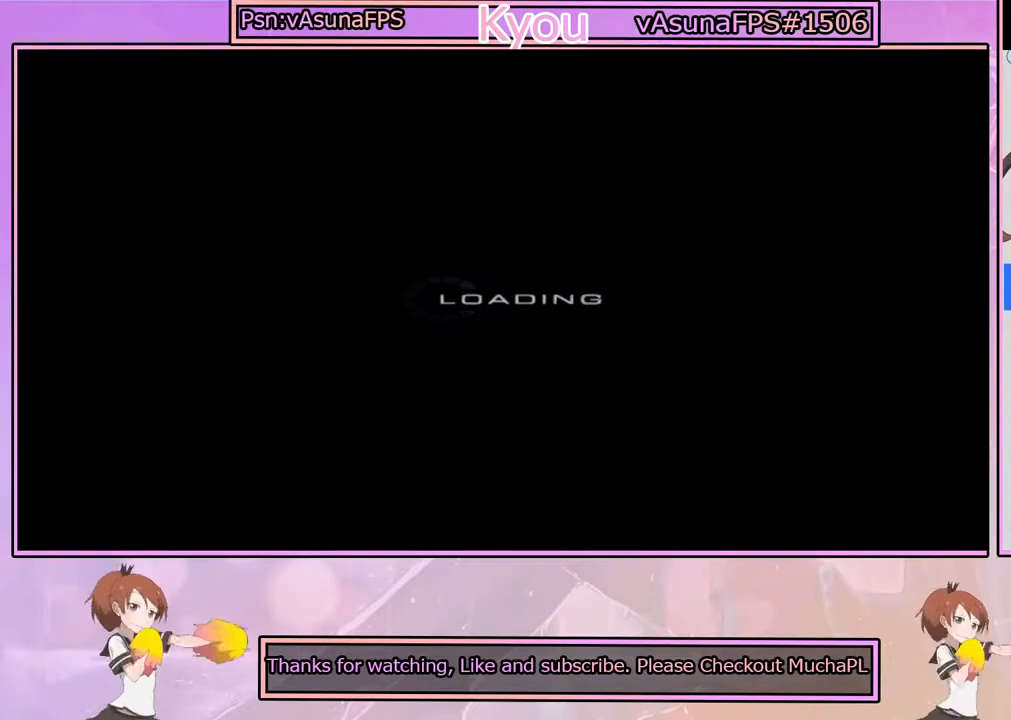
{"buttons": ["CROSS"], "left_stick": "center", "right_stick": "center", "events": [[150, "CROSS", "up"], [350, "CROSS", "down"]]}
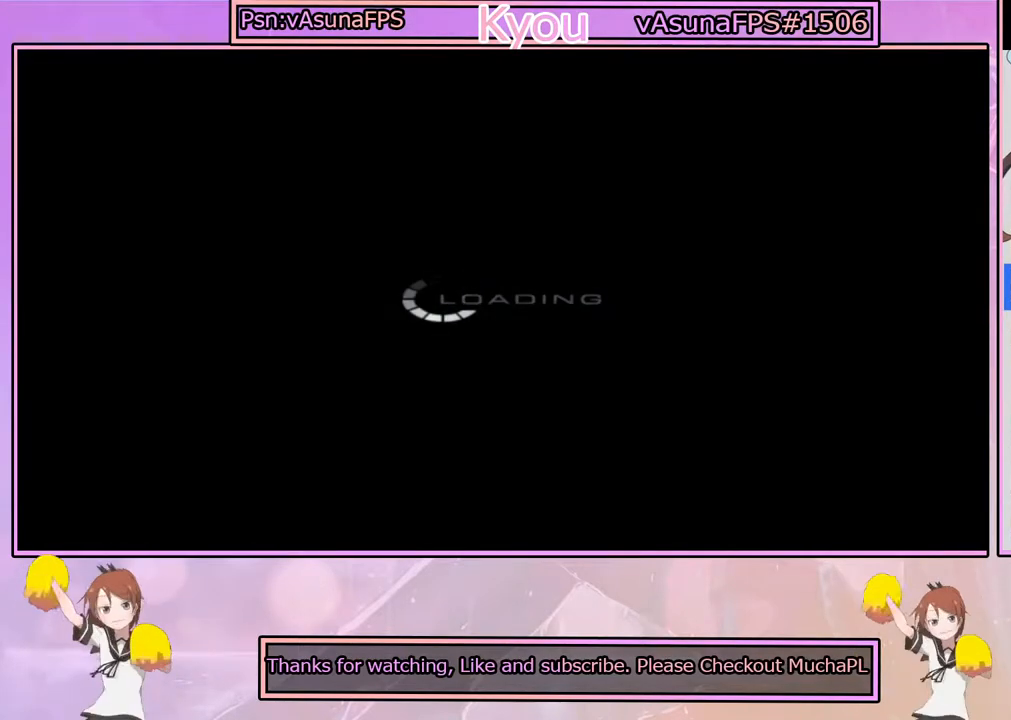
{"buttons": [], "left_stick": "center", "right_stick": "center", "events": [[17, "CROSS", "up"], [100, "CROSS", "down"], [233, "CROSS", "up"], [317, "CROSS", "down"], [433, "CROSS", "up"]]}
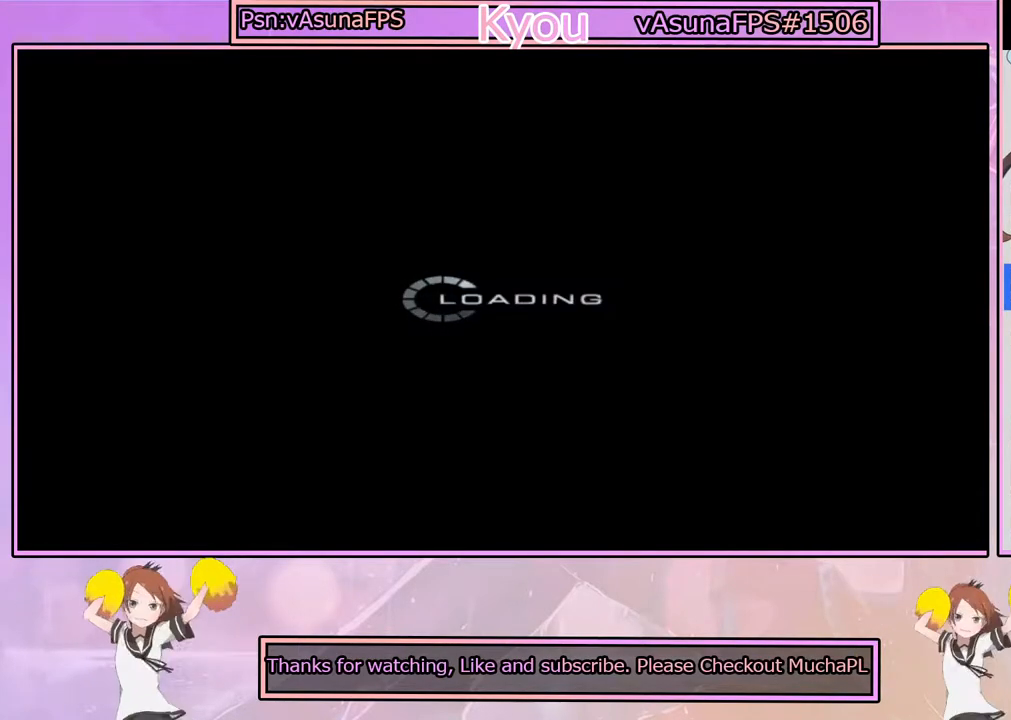
{"buttons": ["CROSS"], "left_stick": "center", "right_stick": "center", "events": [[17, "CROSS", "down"], [133, "CROSS", "up"], [283, "CROSS", "down"], [400, "CROSS", "up"], [500, "CROSS", "down"]]}
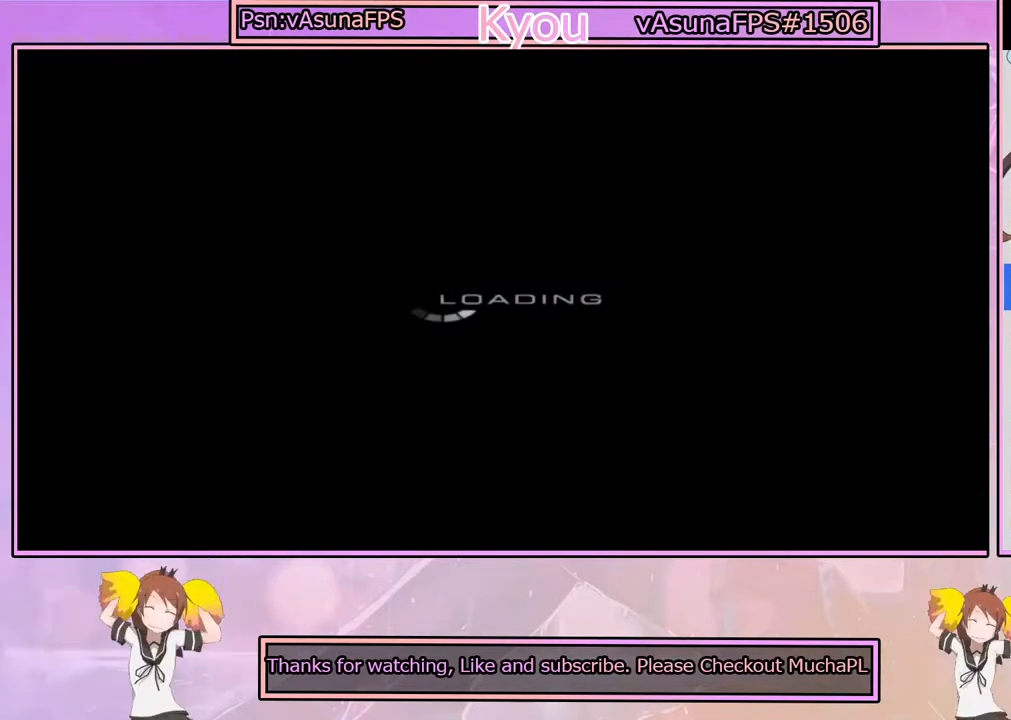
{"buttons": ["CROSS"], "left_stick": "center", "right_stick": "center", "events": [[133, "CROSS", "up"], [233, "CROSS", "down"], [367, "CROSS", "up"], [450, "CROSS", "down"]]}
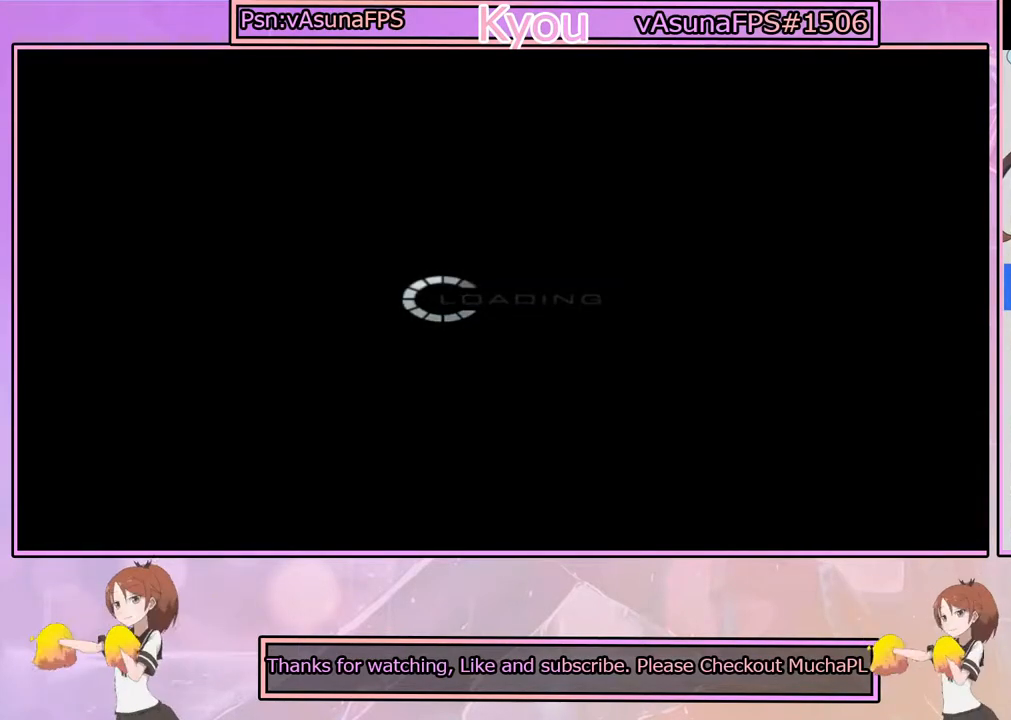
{"buttons": ["CROSS"], "left_stick": "center", "right_stick": "center", "events": [[100, "CROSS", "up"], [200, "CROSS", "down"], [333, "CROSS", "up"], [433, "CROSS", "down"]]}
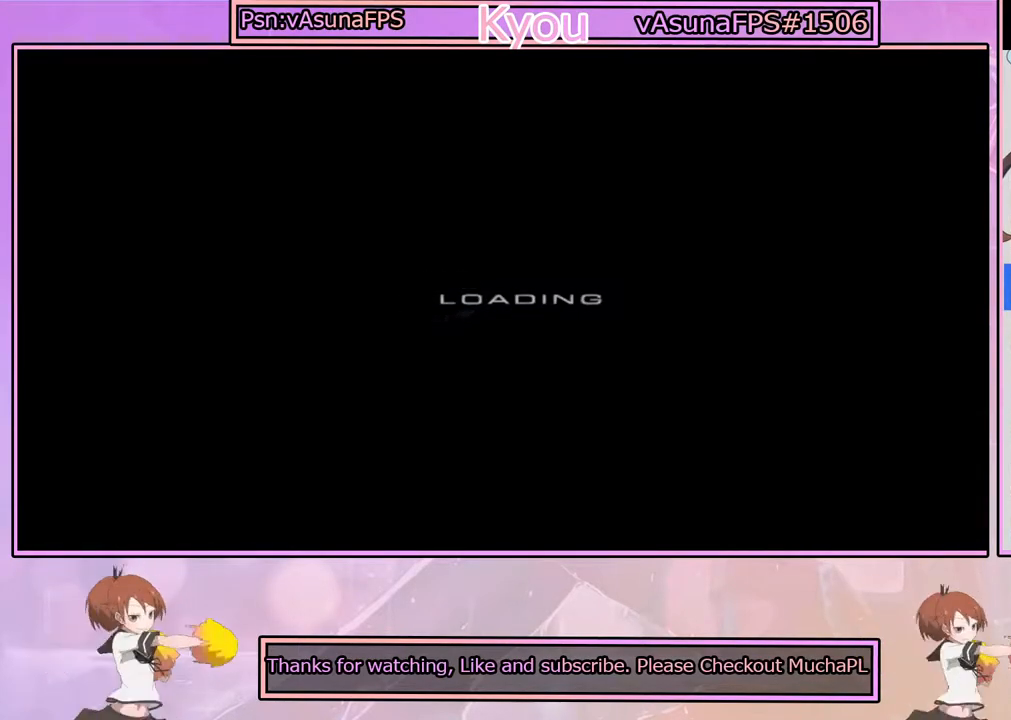
{"buttons": ["CROSS"], "left_stick": "center", "right_stick": "center", "events": [[100, "CROSS", "up"], [267, "CROSS", "down"], [350, "CROSS", "up"], [483, "CROSS", "down"]]}
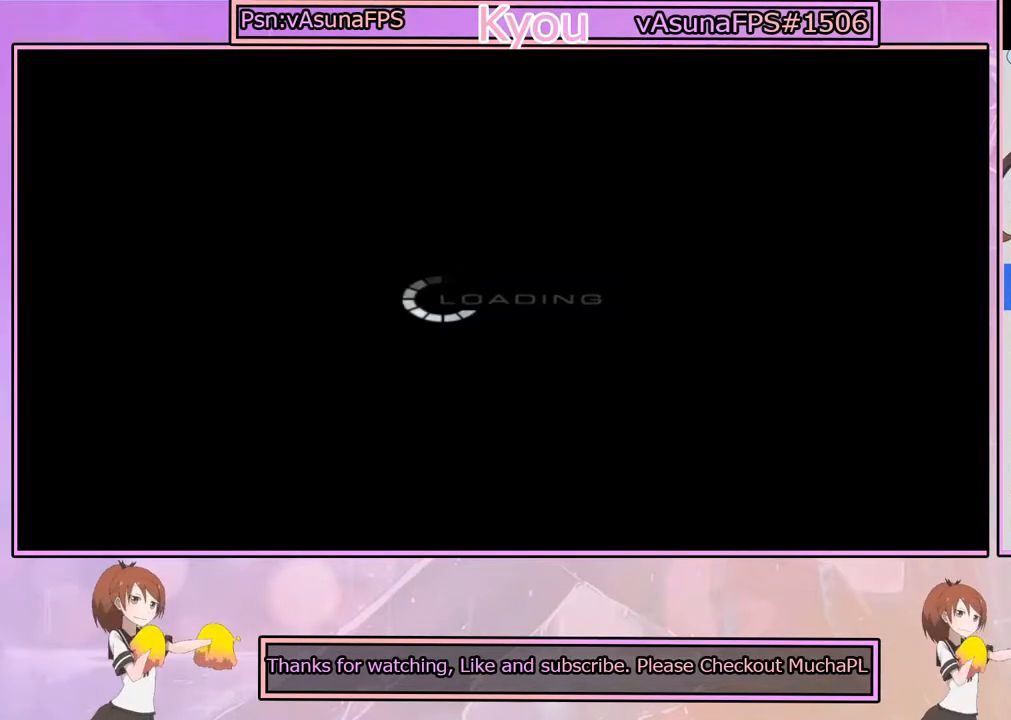
{"buttons": ["CROSS"], "left_stick": "center", "right_stick": "up-left", "events": [[83, "CROSS", "up"], [200, "CROSS", "down"], [317, "CROSS", "up"], [433, "CROSS", "down"], [450, "right_stick", "up-left"]]}
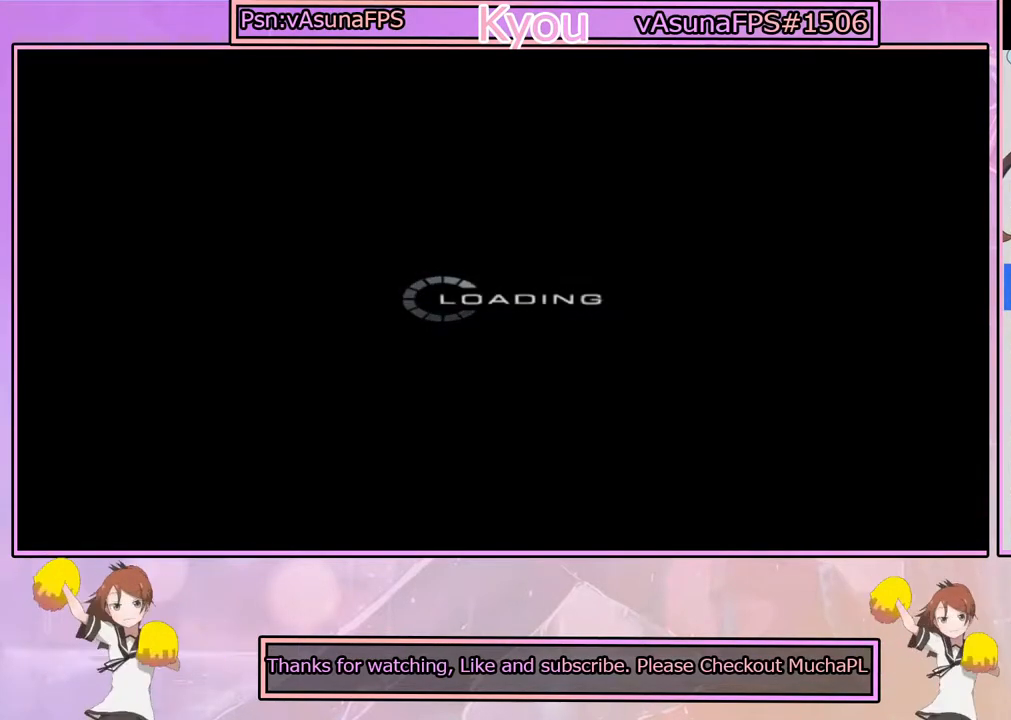
{"buttons": ["CROSS"], "left_stick": "center", "right_stick": "up-left", "events": [[83, "CROSS", "up"], [217, "CROSS", "down"], [350, "CROSS", "up"], [483, "CROSS", "down"]]}
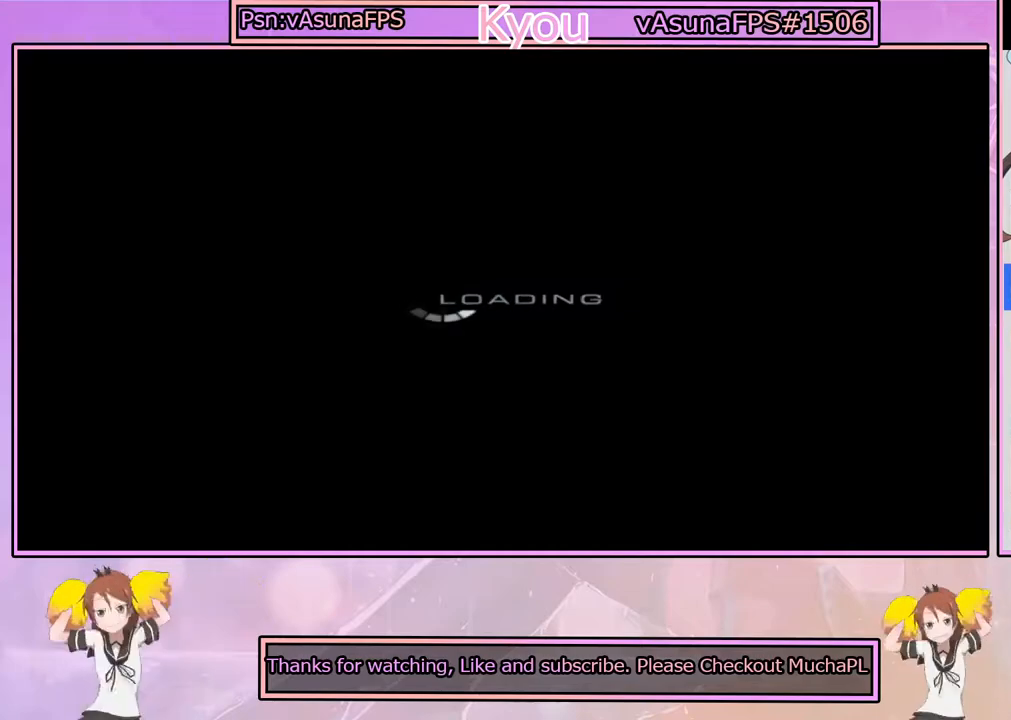
{"buttons": [], "left_stick": "center", "right_stick": "up-left", "events": [[150, "CROSS", "up"], [283, "CROSS", "down"], [433, "CROSS", "up"]]}
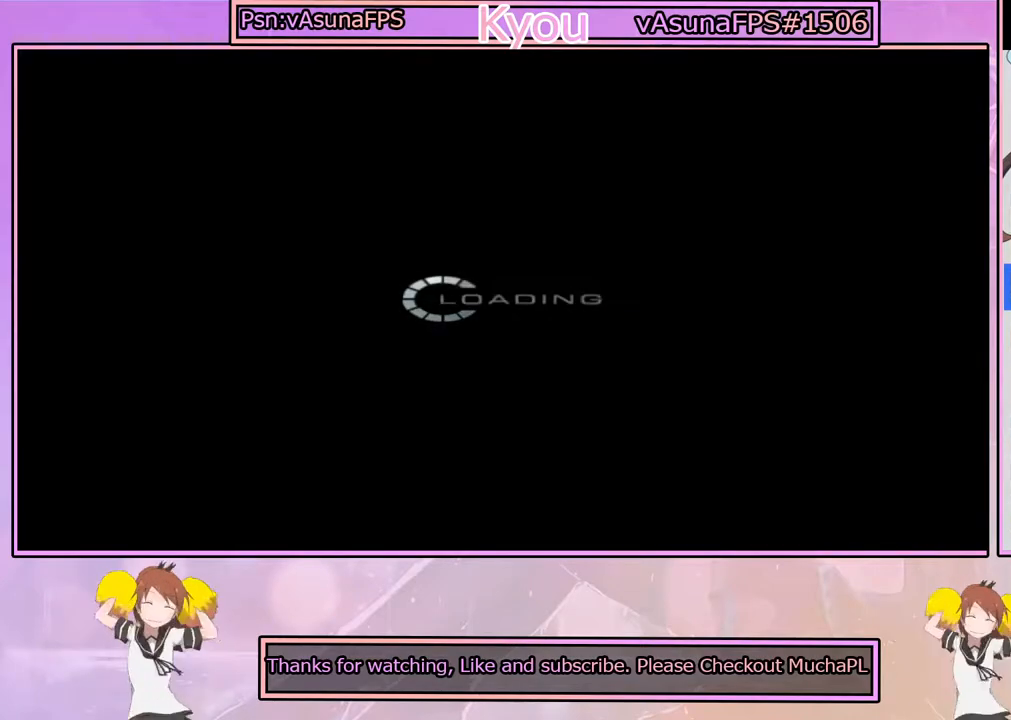
{"buttons": [], "left_stick": "center", "right_stick": "center", "events": [[67, "CROSS", "down"], [200, "CROSS", "up"], [200, "right_stick", "center"], [317, "CROSS", "down"], [433, "CROSS", "up"]]}
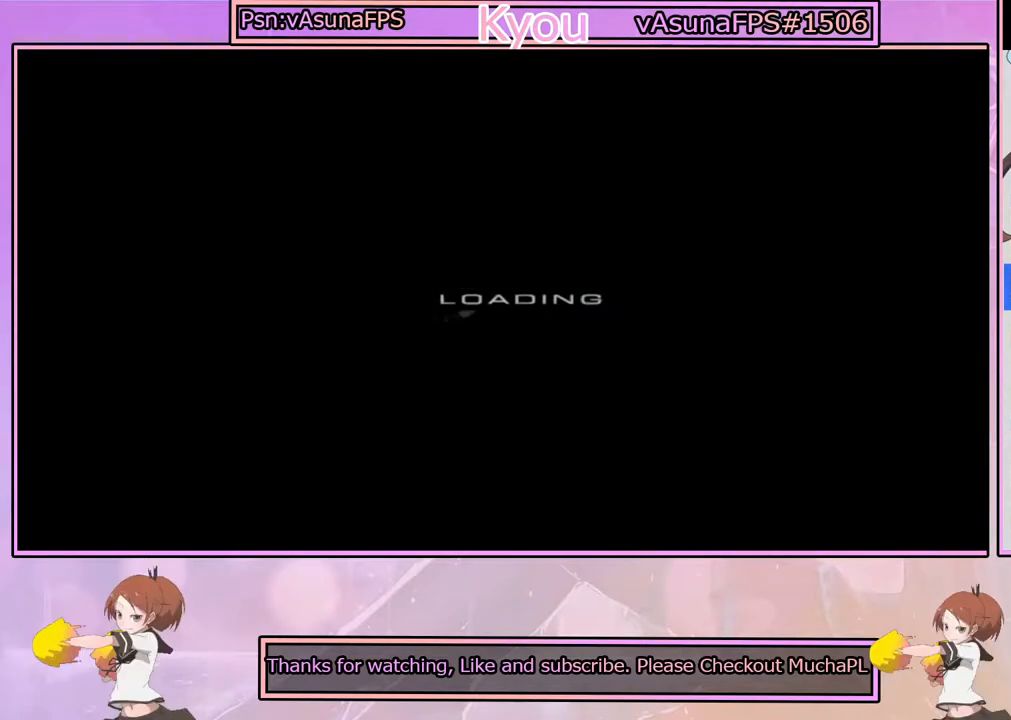
{"buttons": [], "left_stick": "center", "right_stick": "center", "events": [[50, "CROSS", "down"], [217, "CROSS", "up"], [300, "CROSS", "down"], [433, "CROSS", "up"]]}
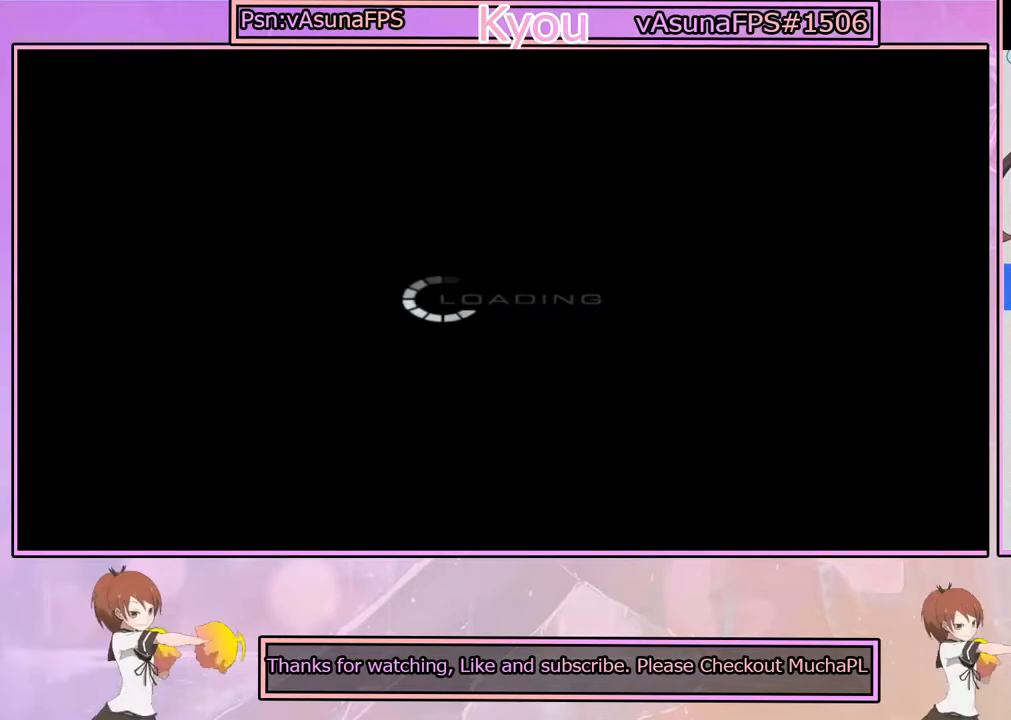
{"buttons": [], "left_stick": "center", "right_stick": "center", "events": [[17, "CROSS", "down"], [167, "CROSS", "up"], [283, "CROSS", "down"], [417, "CROSS", "up"]]}
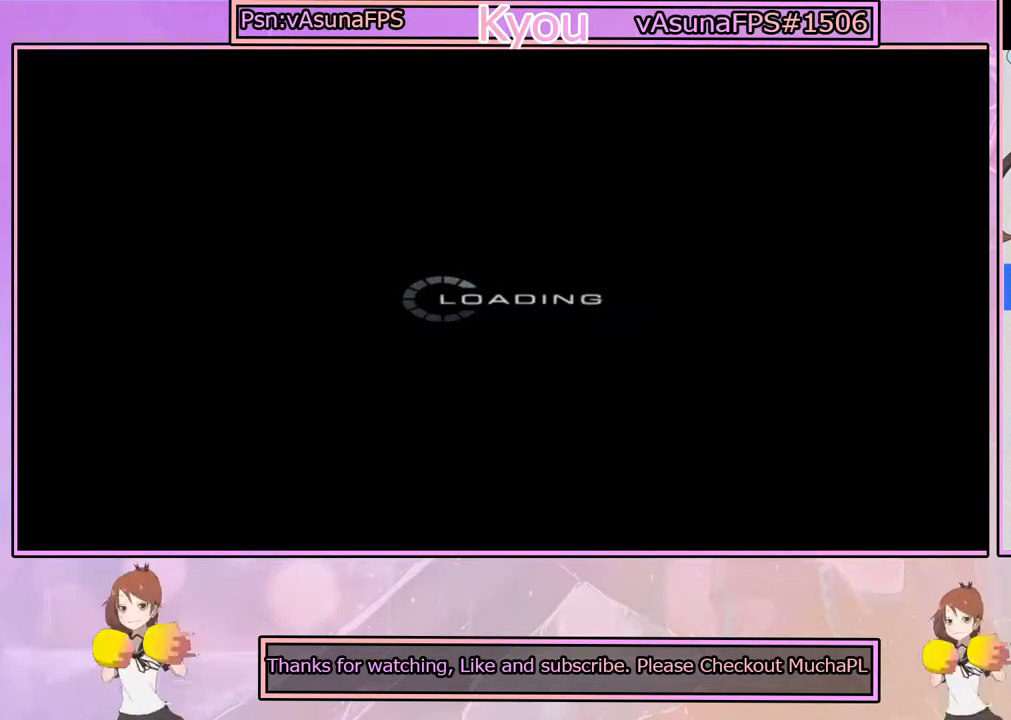
{"buttons": [], "left_stick": "center", "right_stick": "center", "events": [[33, "CROSS", "down"], [217, "CROSS", "up"], [300, "CROSS", "down"], [450, "CROSS", "up"]]}
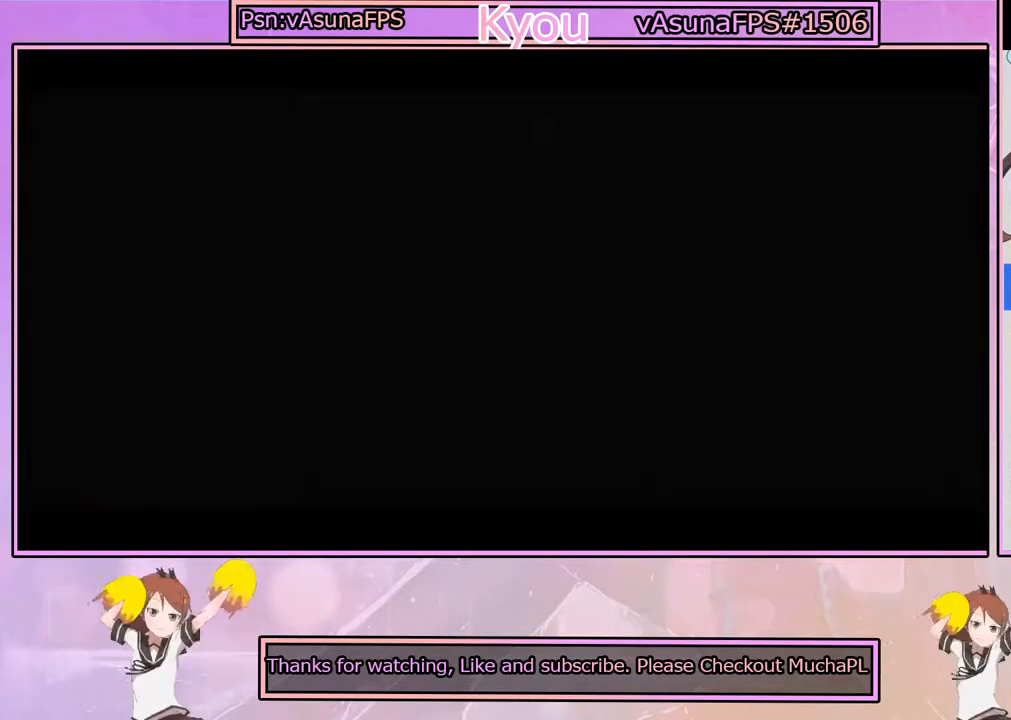
{"buttons": [], "left_stick": "center", "right_stick": "center", "events": [[67, "CROSS", "down"], [217, "CROSS", "up"], [333, "CROSS", "down"], [483, "CROSS", "up"]]}
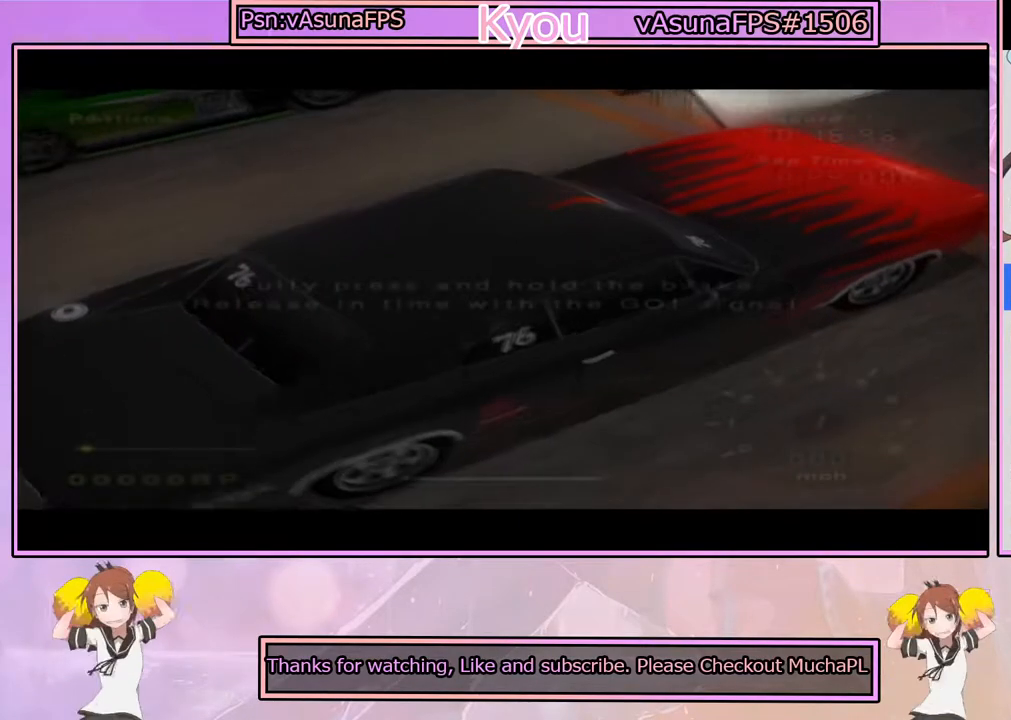
{"buttons": [], "left_stick": "center", "right_stick": "center", "events": [[67, "CROSS", "down"], [217, "CROSS", "up"], [317, "CROSS", "down"], [400, "CROSS", "up"]]}
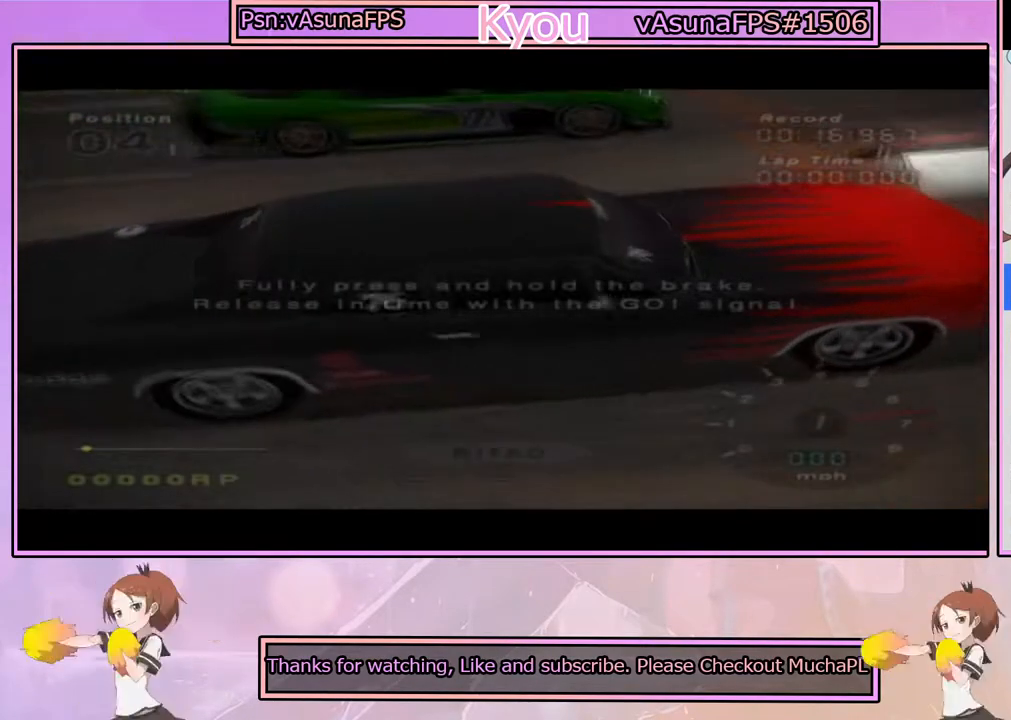
{"buttons": [], "left_stick": "center", "right_stick": "center", "events": [[17, "CROSS", "down"], [150, "CROSS", "up"], [267, "CROSS", "down"], [417, "CROSS", "up"]]}
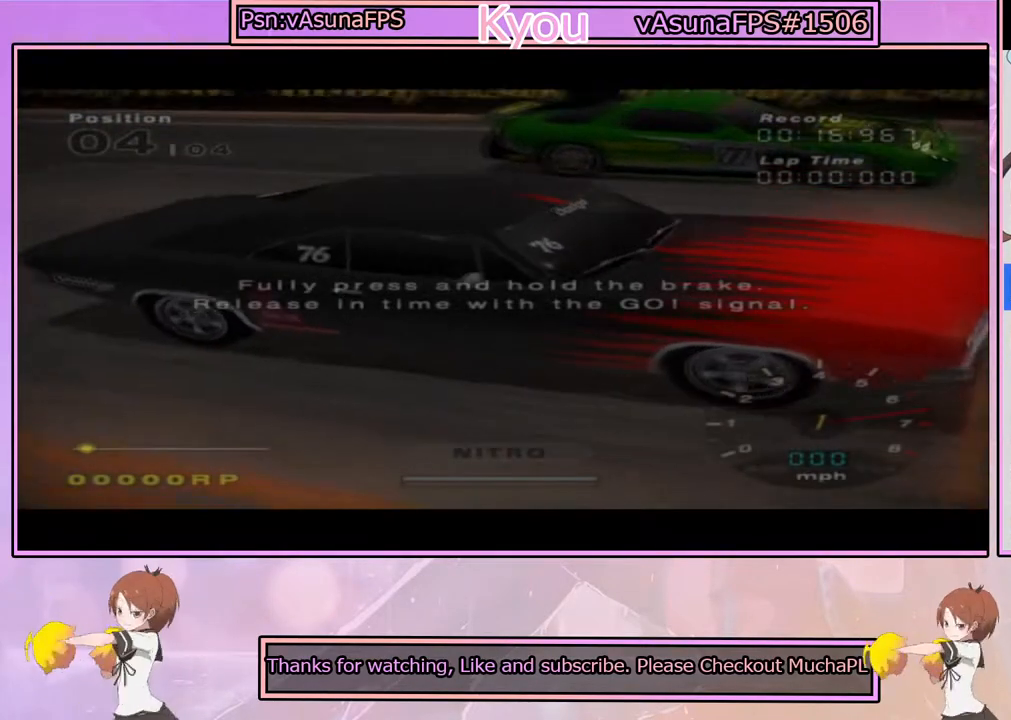
{"buttons": [], "left_stick": "center", "right_stick": "center", "events": [[167, "CROSS", "down"], [367, "CROSS", "up"]]}
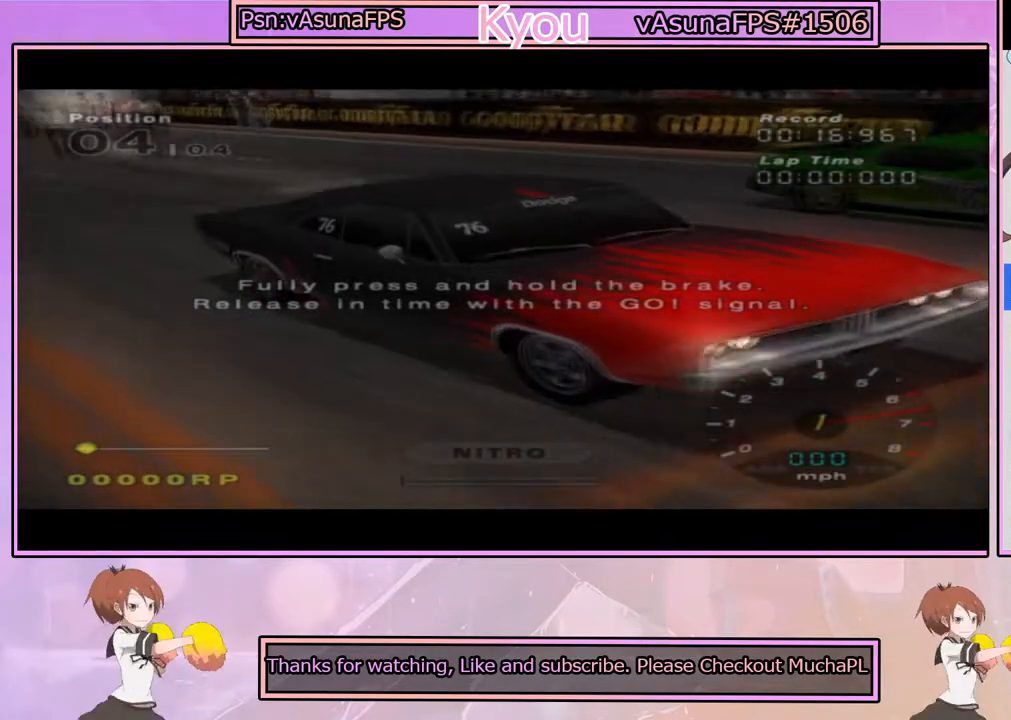
{"buttons": [], "left_stick": "center", "right_stick": "center", "events": [[150, "CROSS", "down"], [333, "CROSS", "up"]]}
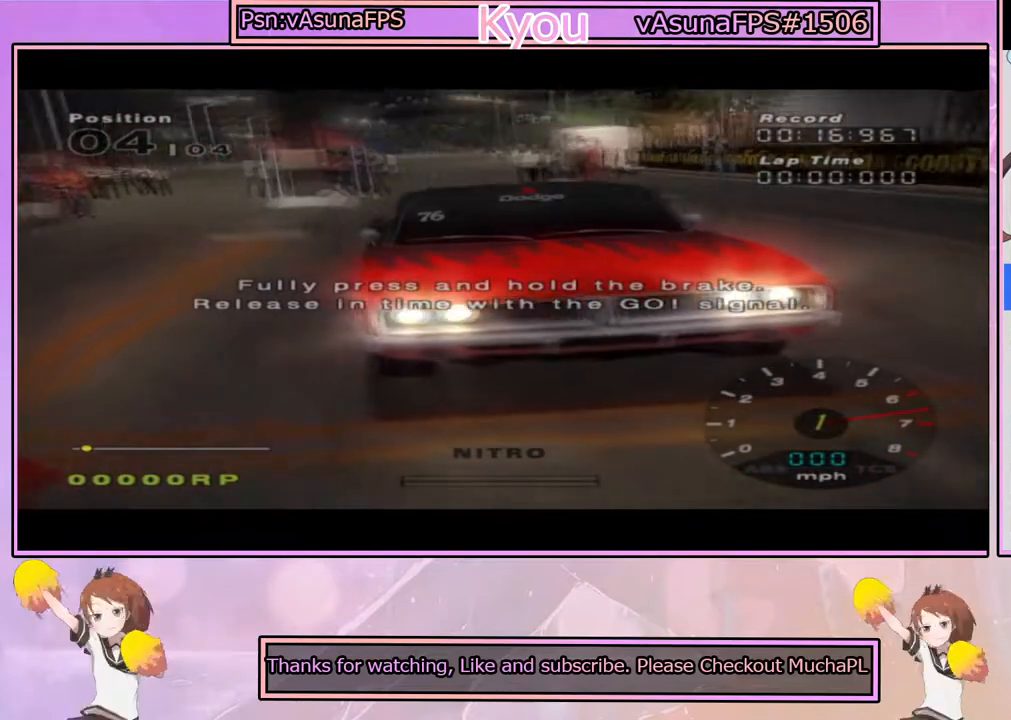
{"buttons": ["SQUARE"], "left_stick": "center", "right_stick": "center", "events": [[100, "CROSS", "down"], [400, "CROSS", "up"], [500, "SQUARE", "down"]]}
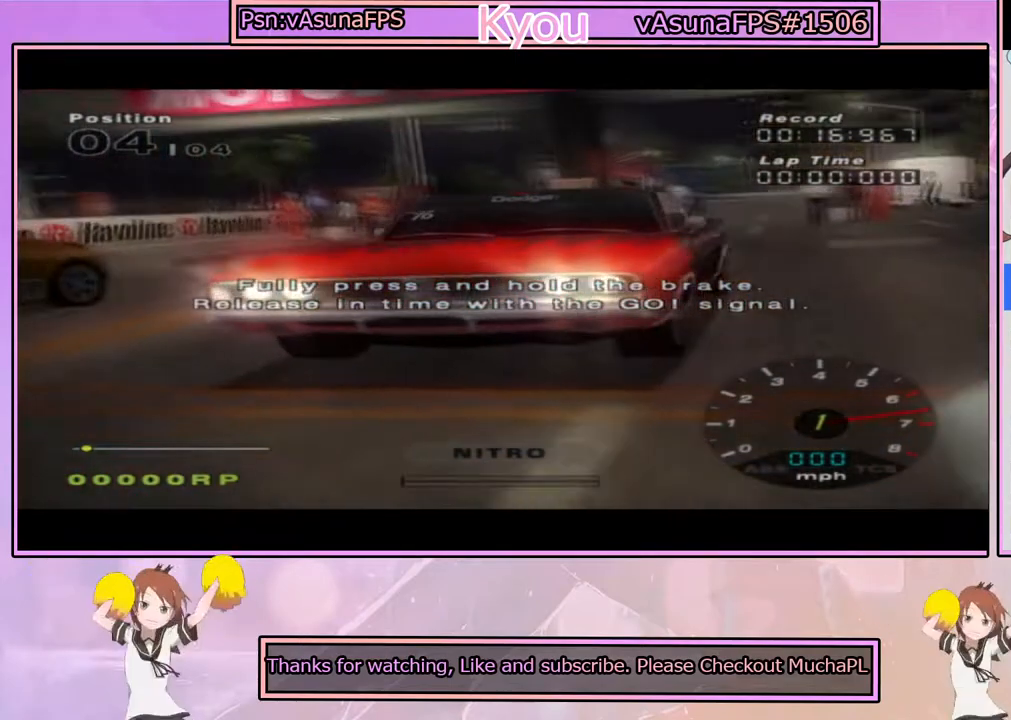
{"buttons": ["SQUARE"], "left_stick": "center", "right_stick": "center", "events": [[200, "CROSS", "down"], [333, "CROSS", "up"]]}
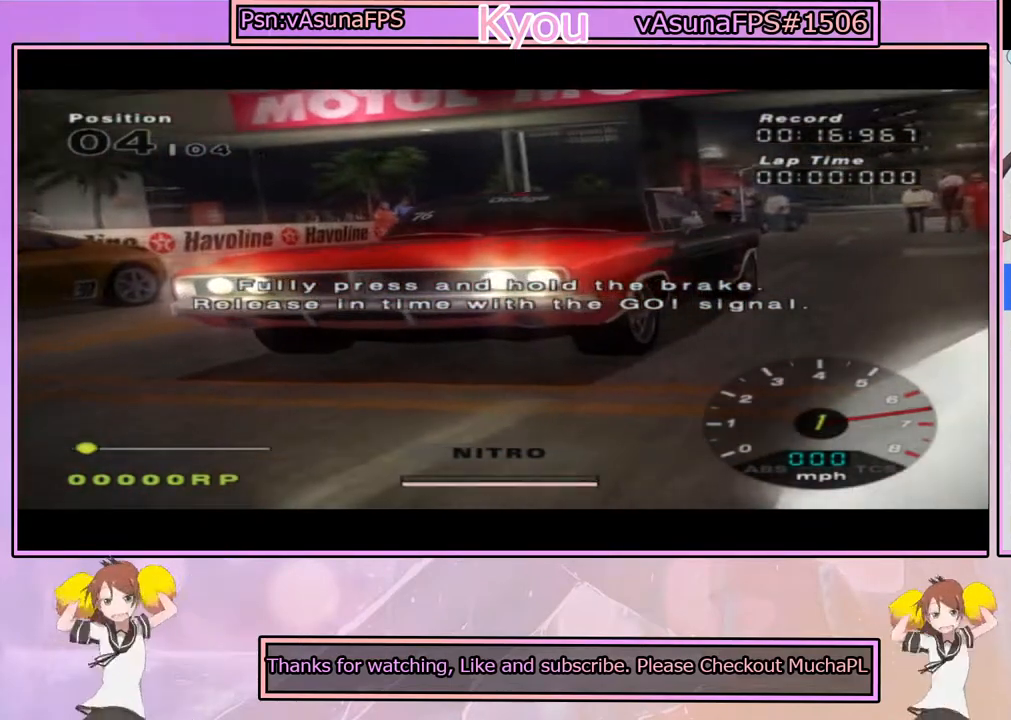
{"buttons": ["SQUARE"], "left_stick": "center", "right_stick": "center", "events": [[100, "CROSS", "down"], [217, "CROSS", "up"]]}
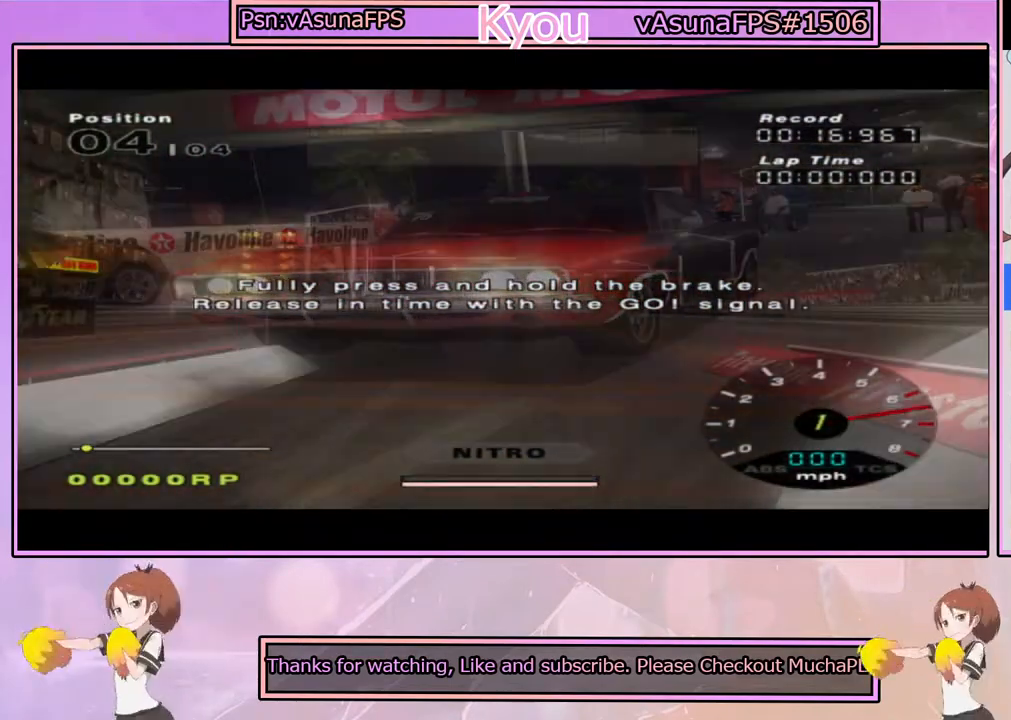
{"buttons": ["SQUARE"], "left_stick": "center", "right_stick": "center", "events": []}
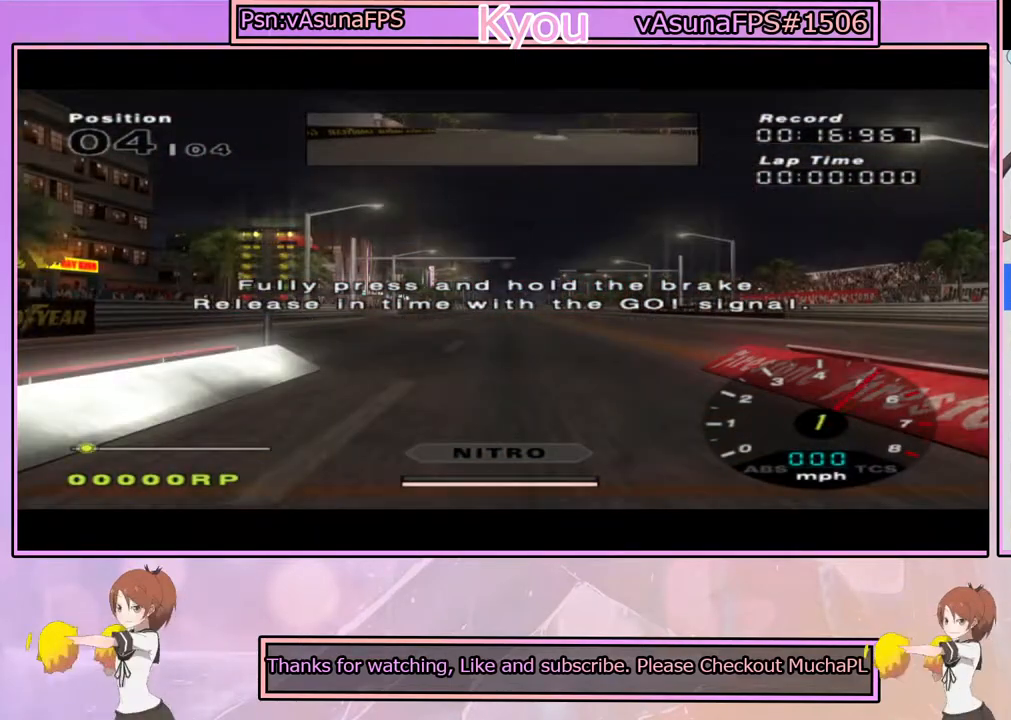
{"buttons": ["SQUARE"], "left_stick": "center", "right_stick": "center", "events": [[83, "CROSS", "down"], [317, "CROSS", "up"]]}
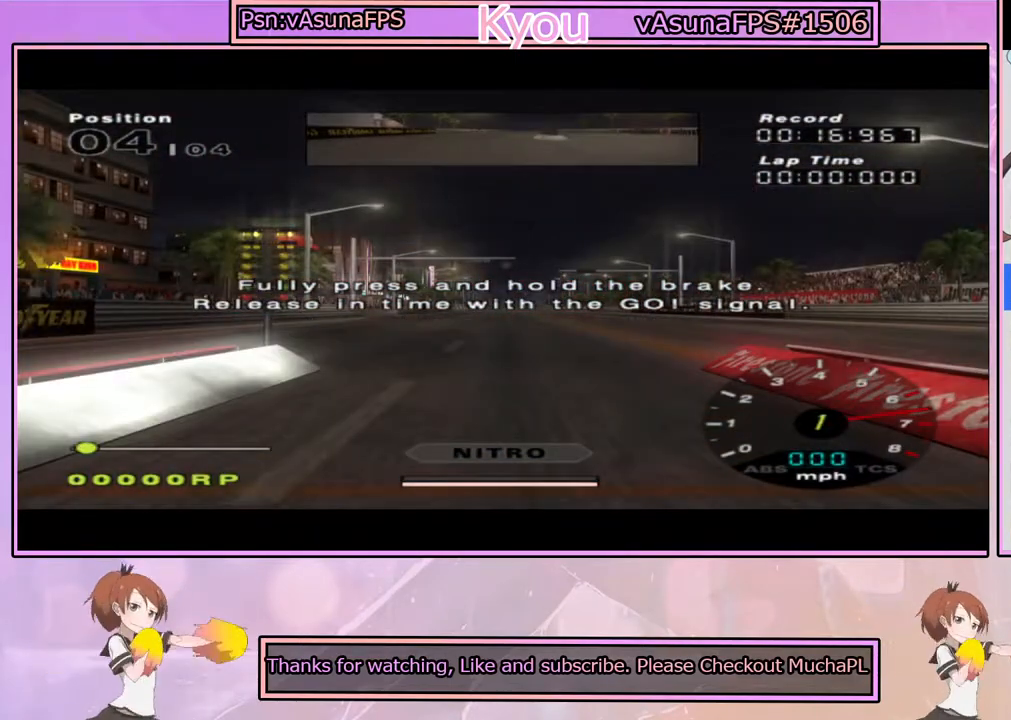
{"buttons": ["SQUARE"], "left_stick": "center", "right_stick": "center", "events": []}
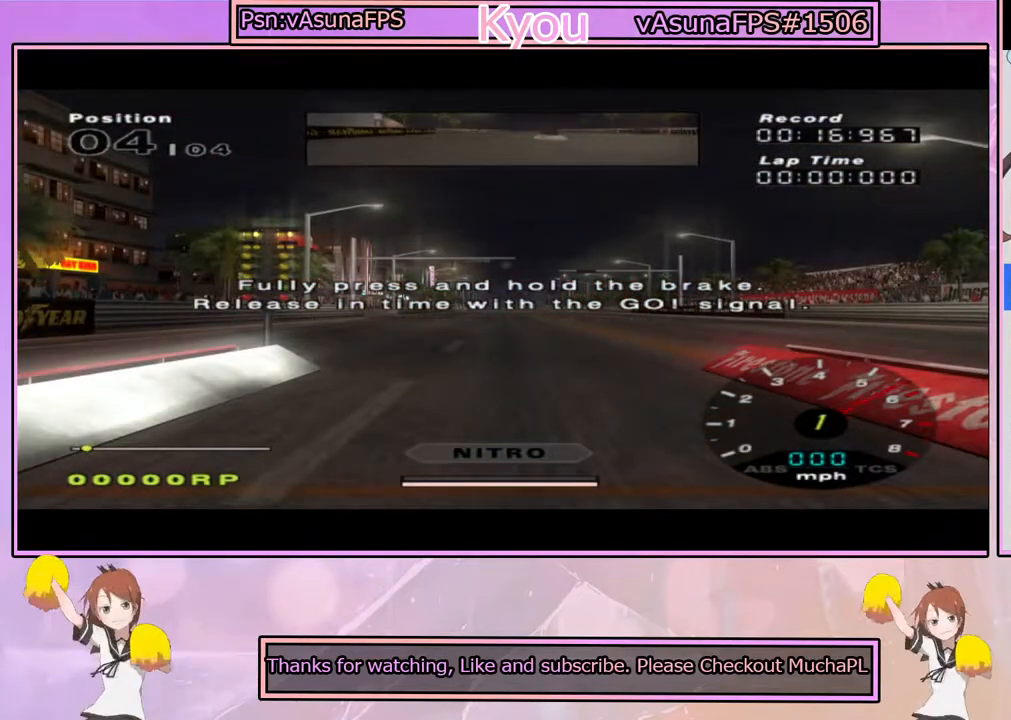
{"buttons": ["SQUARE"], "left_stick": "center", "right_stick": "center", "events": [[17, "CROSS", "down"], [233, "CROSS", "up"]]}
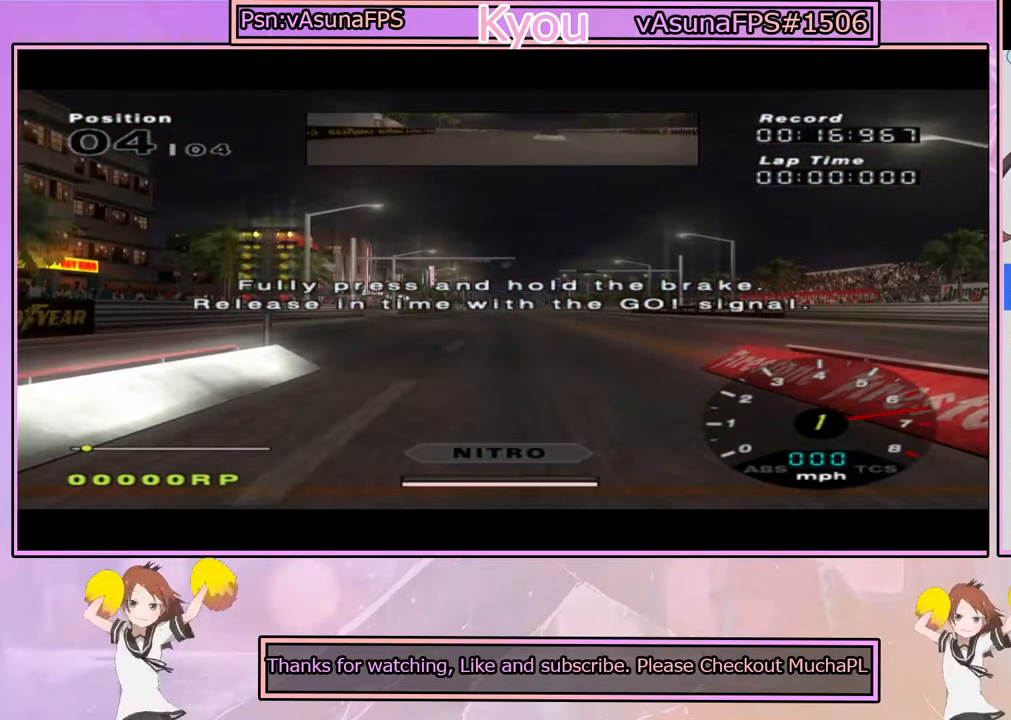
{"buttons": ["CROSS", "SQUARE"], "left_stick": "center", "right_stick": "center", "events": [[333, "CROSS", "down"]]}
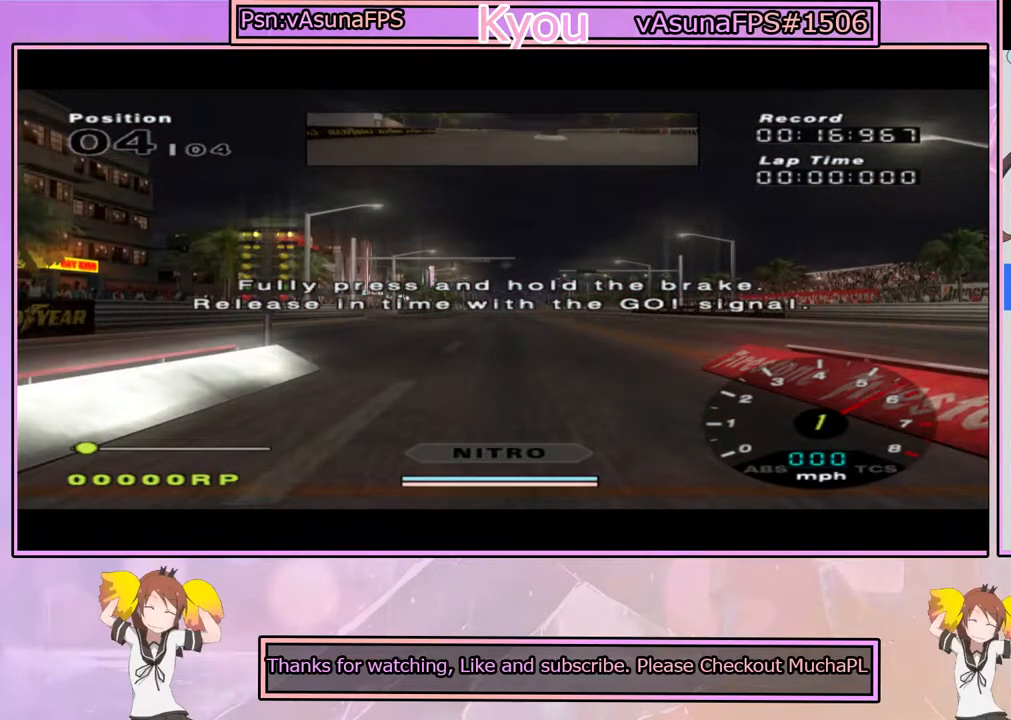
{"buttons": ["SQUARE"], "left_stick": "center", "right_stick": "center", "events": [[33, "CROSS", "up"]]}
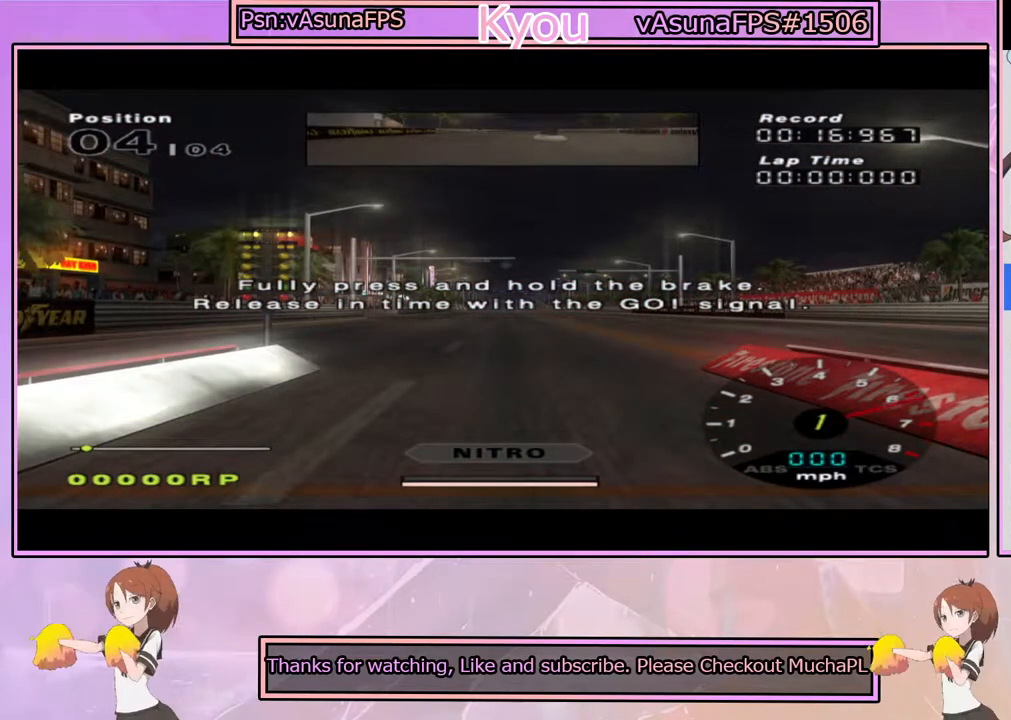
{"buttons": ["SQUARE"], "left_stick": "center", "right_stick": "center", "events": []}
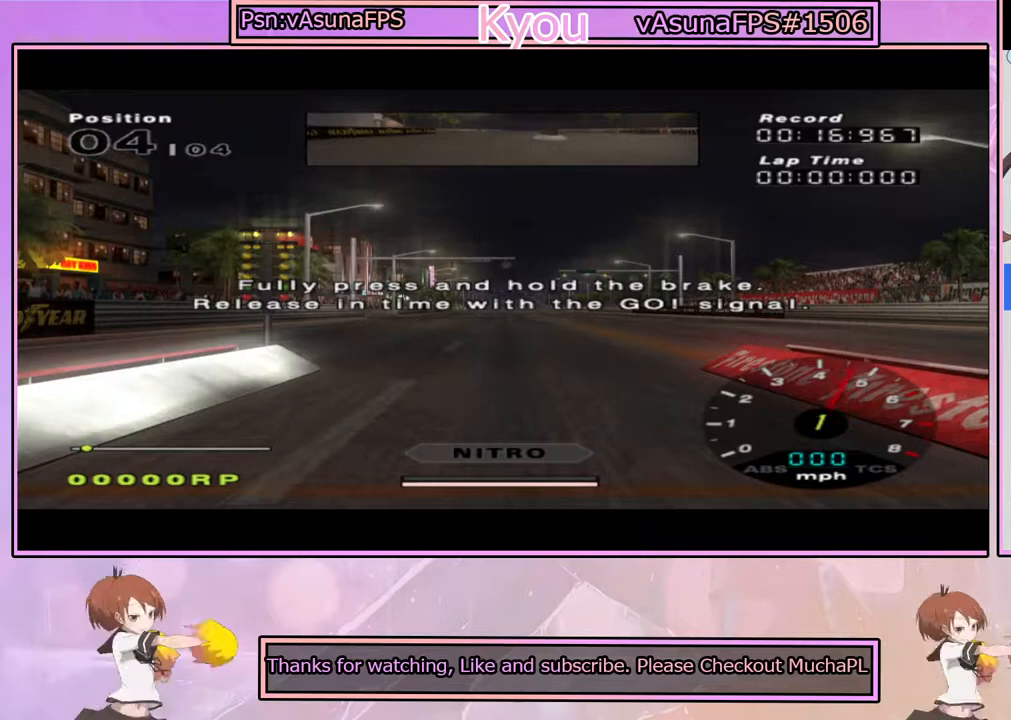
{"buttons": ["SQUARE"], "left_stick": "center", "right_stick": "center", "events": [[67, "CROSS", "down"], [217, "CROSS", "up"]]}